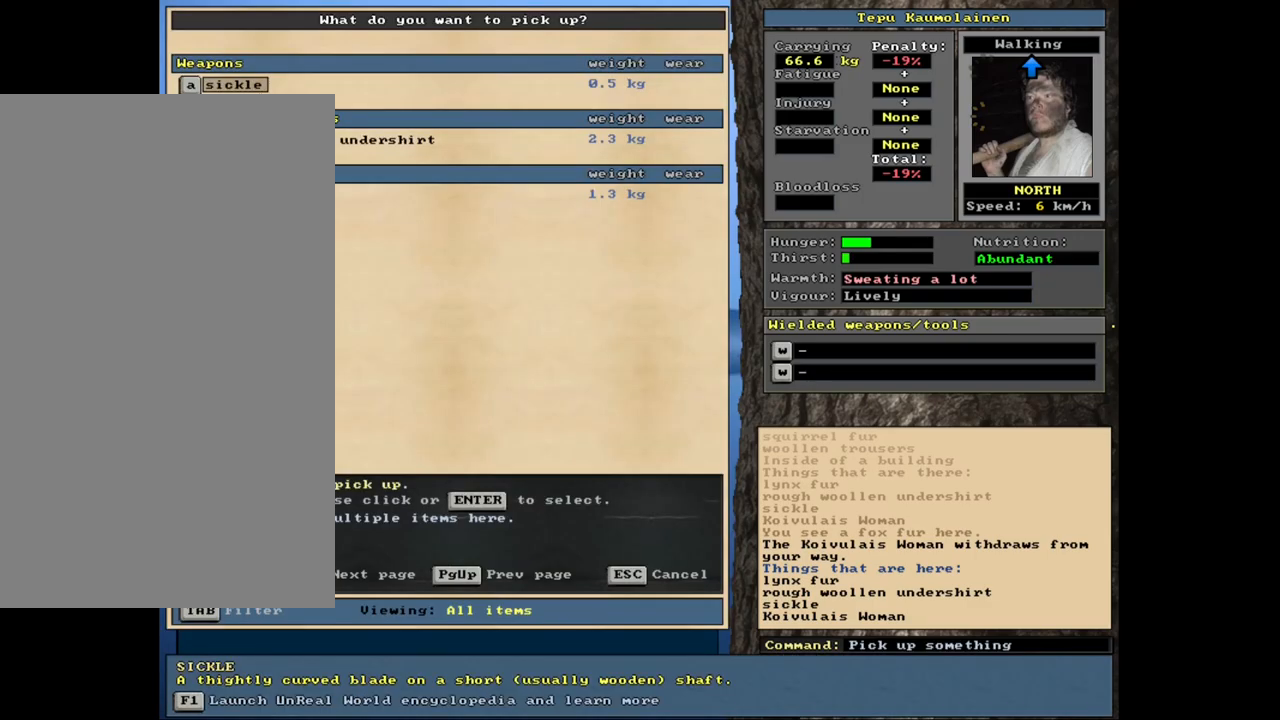
Gameplay with keyboard and mouse; each line is a JSON object with the keys and mouse buttons held at the frame after it. "events" lists presses ("down") and releases ("up") of ".", "/", "0", "1", "2", "3", "4", "5", "6", "8", "9", "a", "alt_l", "alt_r", "b", "backslash", "backspace", "c", "caps_lock", "comma", "ctrl_l", "ctrl_r", "d", "down", "e", "equals", "escape", "f", "f1", "f10", "f11", "f12", "f2", "f3", "f4", "f5", "f6", "f7", "f8", "f9", "g", "h", "i", "j", "k", "l", "lbracket", "left", "minus", "n", "num0", "num1", "num2", "num3", "num4", "num5", "num6", "num7", "num8", "num9", "o", "p", "q", "quote", "r", "rbracket", "return", "right", "s", "semicolon", "shift_l", "shift_r", "space", "super", "t", "tab", "tilde", "up", "v", "w", "x", "y", "z", "mouse_left", "mouse_wheel", "mouse_right", "mouse_mb4" and "mouse_mb5" between this image and that frame as [ms after this image, input, new state], when the widget could be followed in between. "mouse_left", "mouse_wheel", "mouse_right", "mouse_mb4", "mouse_mb5" = the "left", "wheel", "right", "mb4", "mb5" buttons of the "mouse" list. No other keys are recorded. "wheel" means that the mouse wheel is clicked or scrolled. Mouse movement is not recorded. Not read: 7 m other_keys u.
{"keys": [], "mouse": [], "events": []}
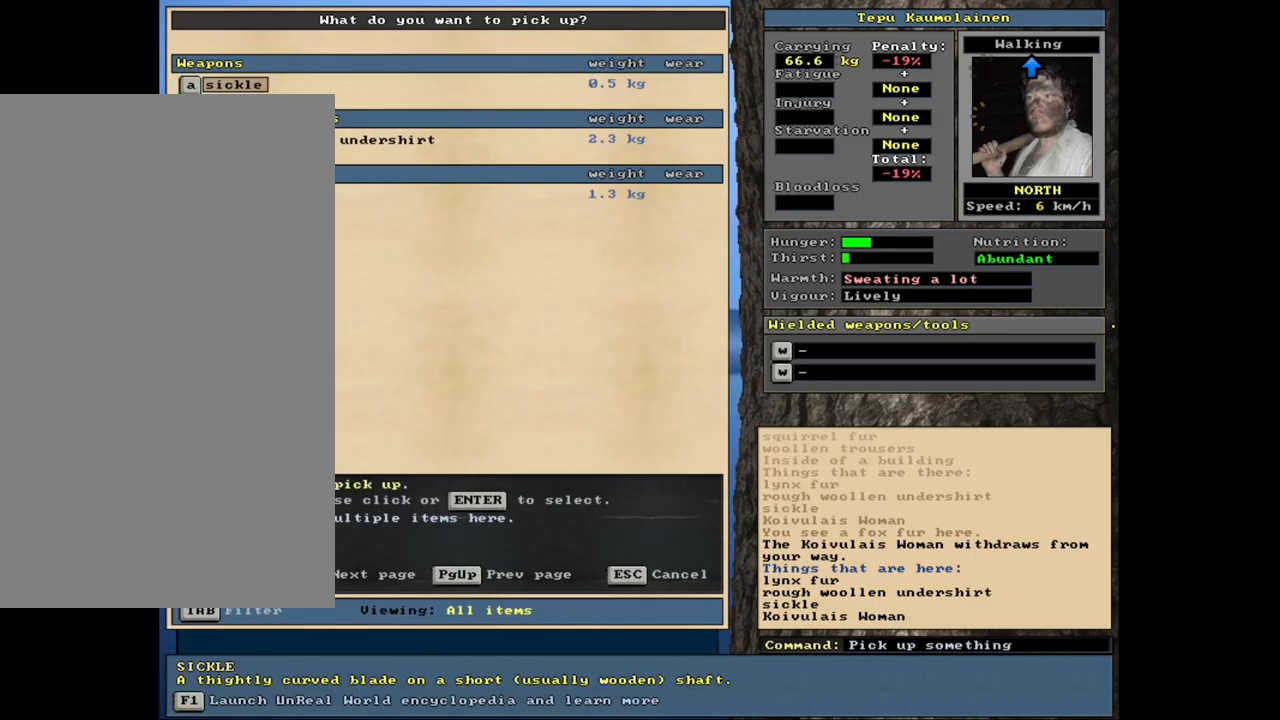
{"keys": ["space"], "mouse": [], "events": [[200, "return", "down"], [283, "return", "up"], [500, "space", "down"]]}
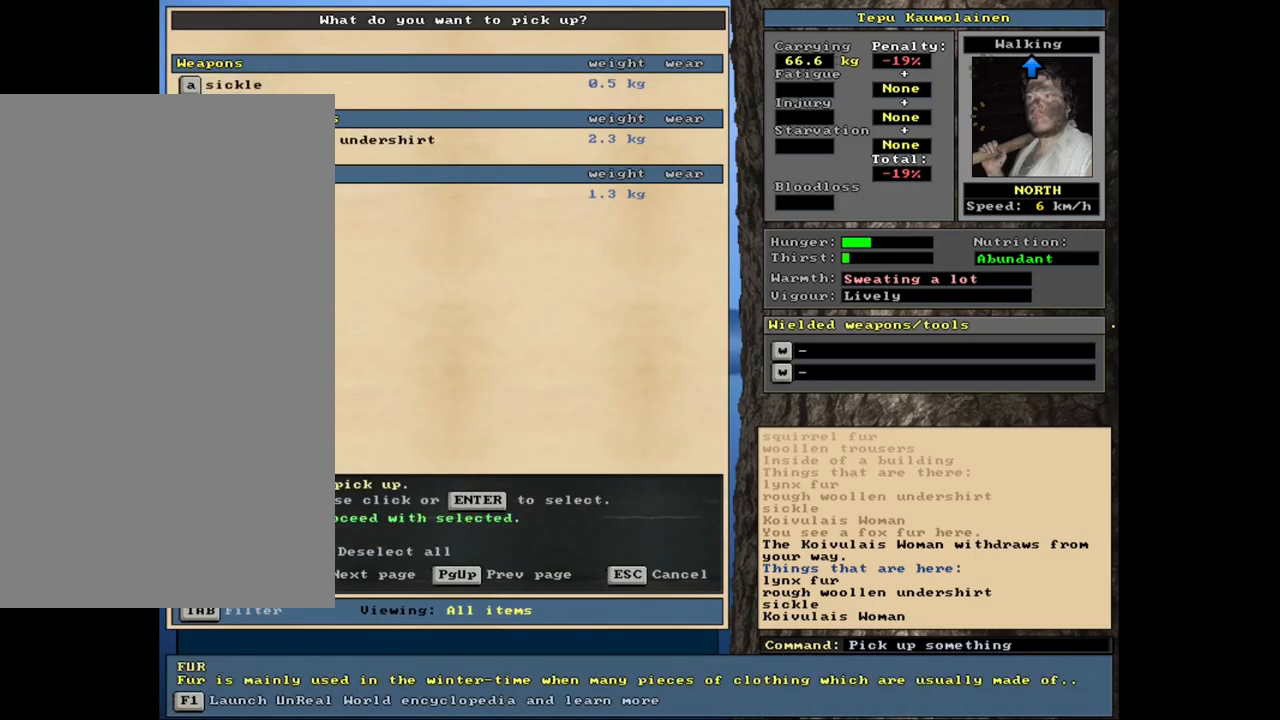
{"keys": [], "mouse": [], "events": [[67, "space", "up"], [333, "num3", "down"], [417, "num3", "up"]]}
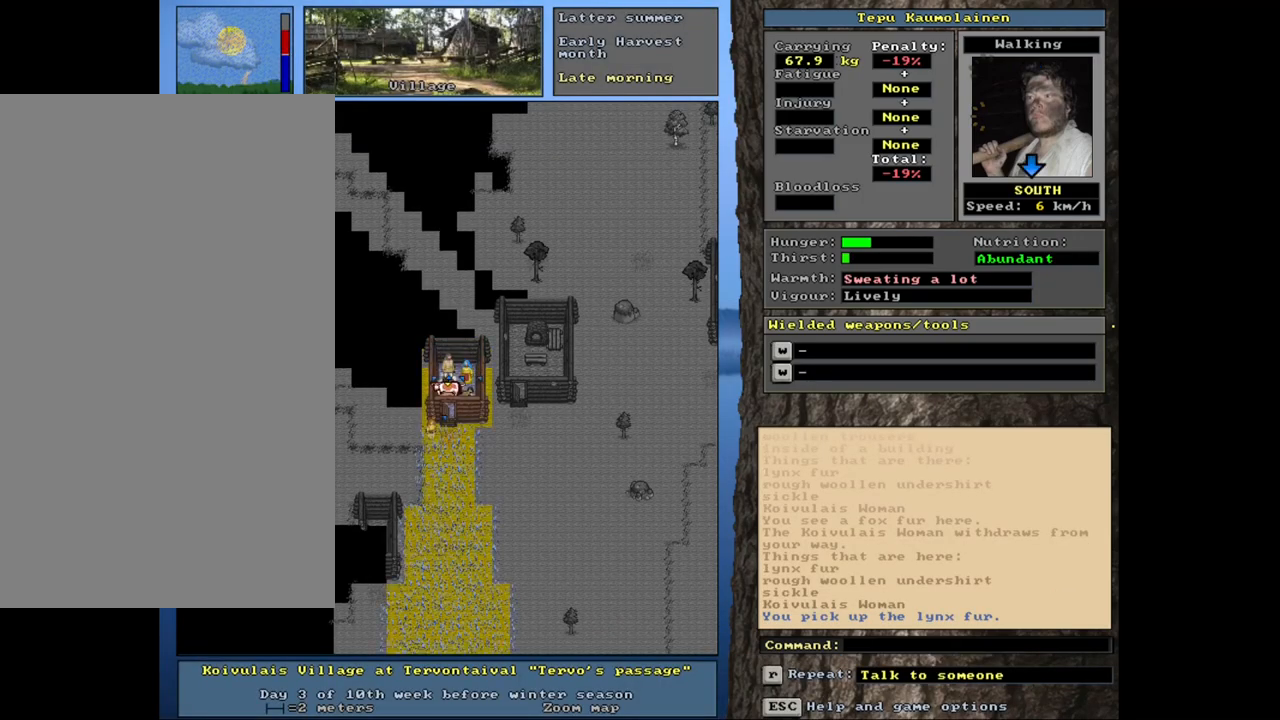
{"keys": ["ctrl_l"], "mouse": [], "events": [[17, "ctrl_l", "down"], [100, "num2", "down"], [150, "num2", "up"], [250, "num2", "down"], [317, "num2", "up"], [383, "num2", "down"], [467, "num2", "up"]]}
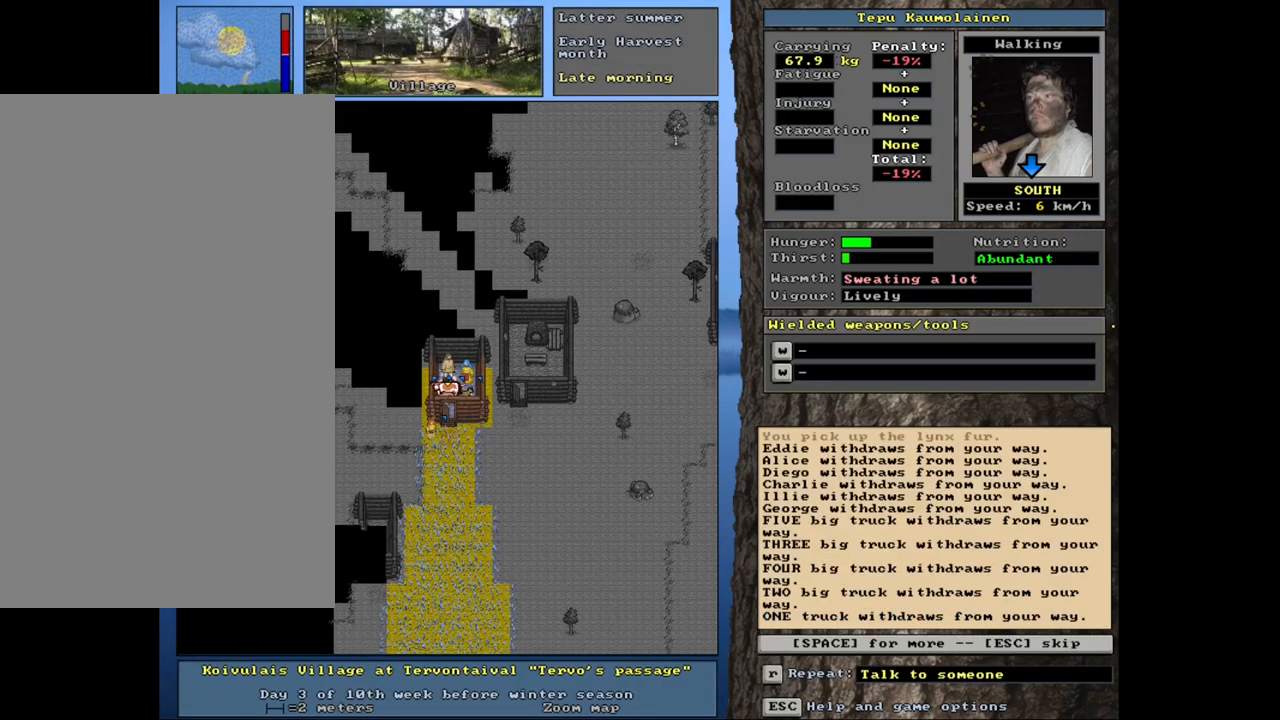
{"keys": ["ctrl_l"], "mouse": [], "events": [[100, "ctrl_l", "up"], [250, "escape", "down"], [317, "escape", "up"], [483, "ctrl_l", "down"]]}
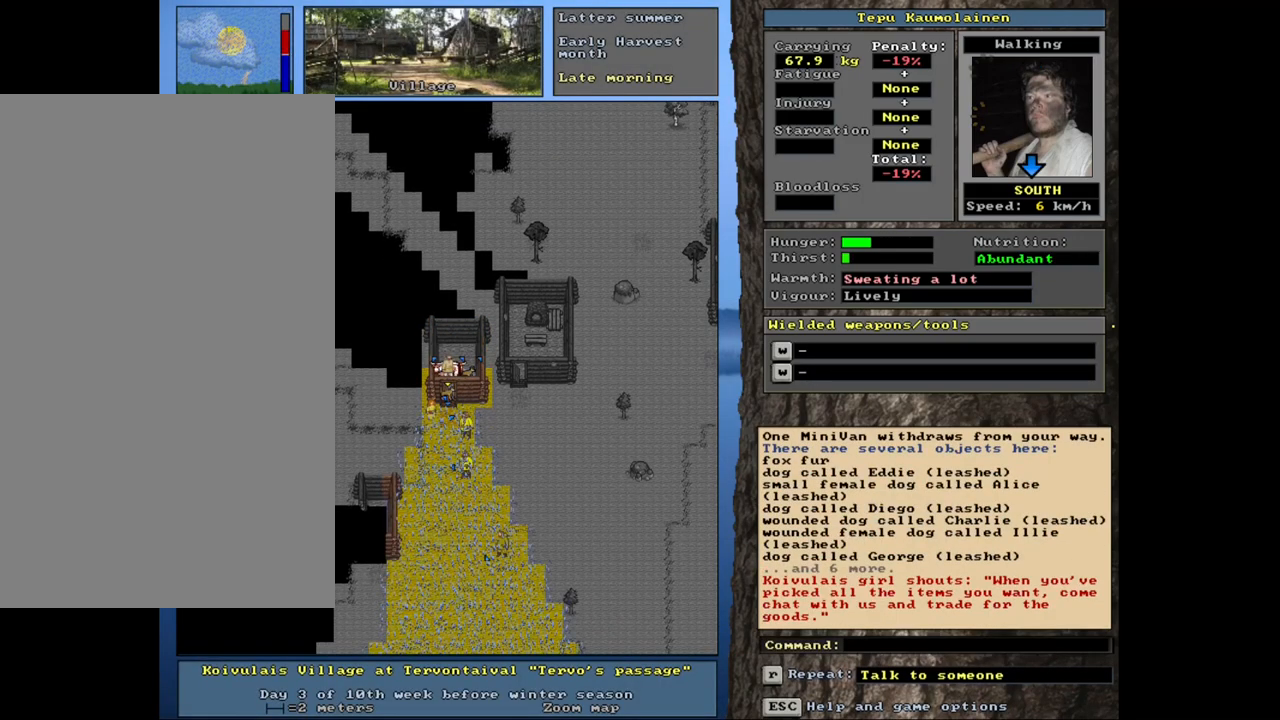
{"keys": ["ctrl_l"], "mouse": [], "events": [[17, "num2", "down"], [100, "num2", "up"], [167, "num2", "down"], [300, "num2", "up"]]}
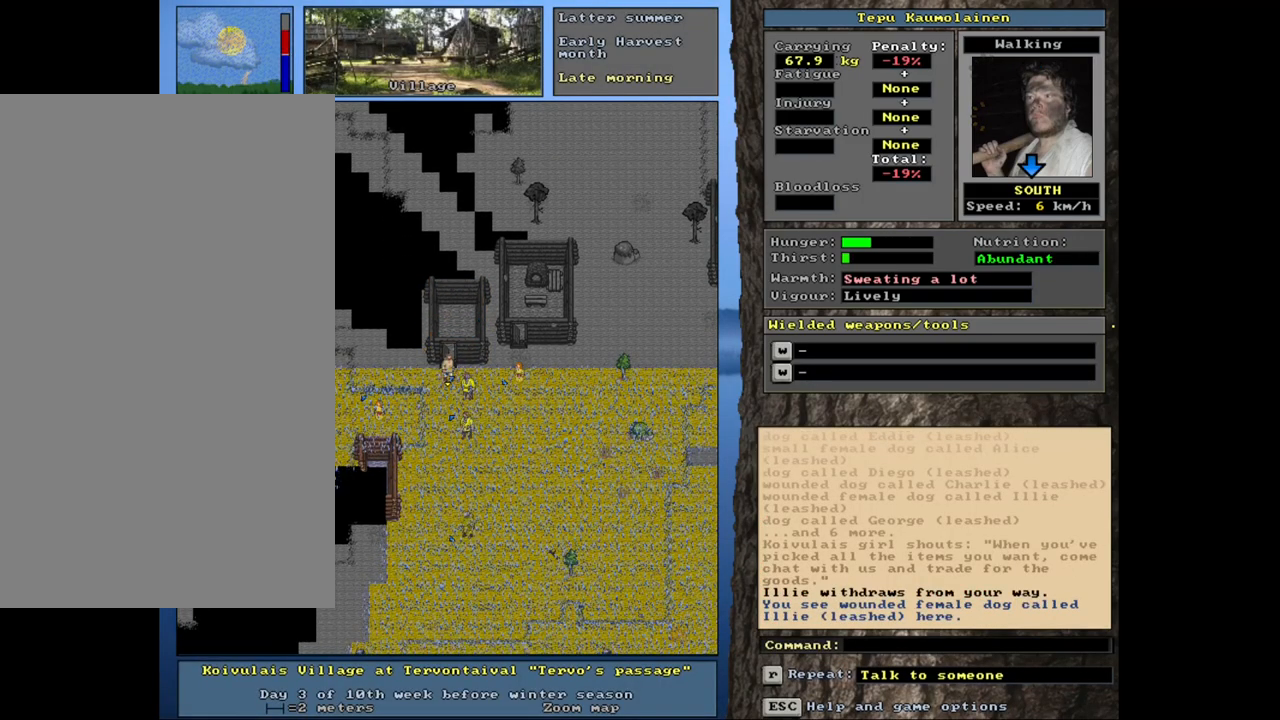
{"keys": ["ctrl_l", "num1"], "mouse": [], "events": [[200, "num2", "down"], [283, "num2", "up"], [350, "num2", "down"], [417, "num1", "down"], [433, "num2", "up"]]}
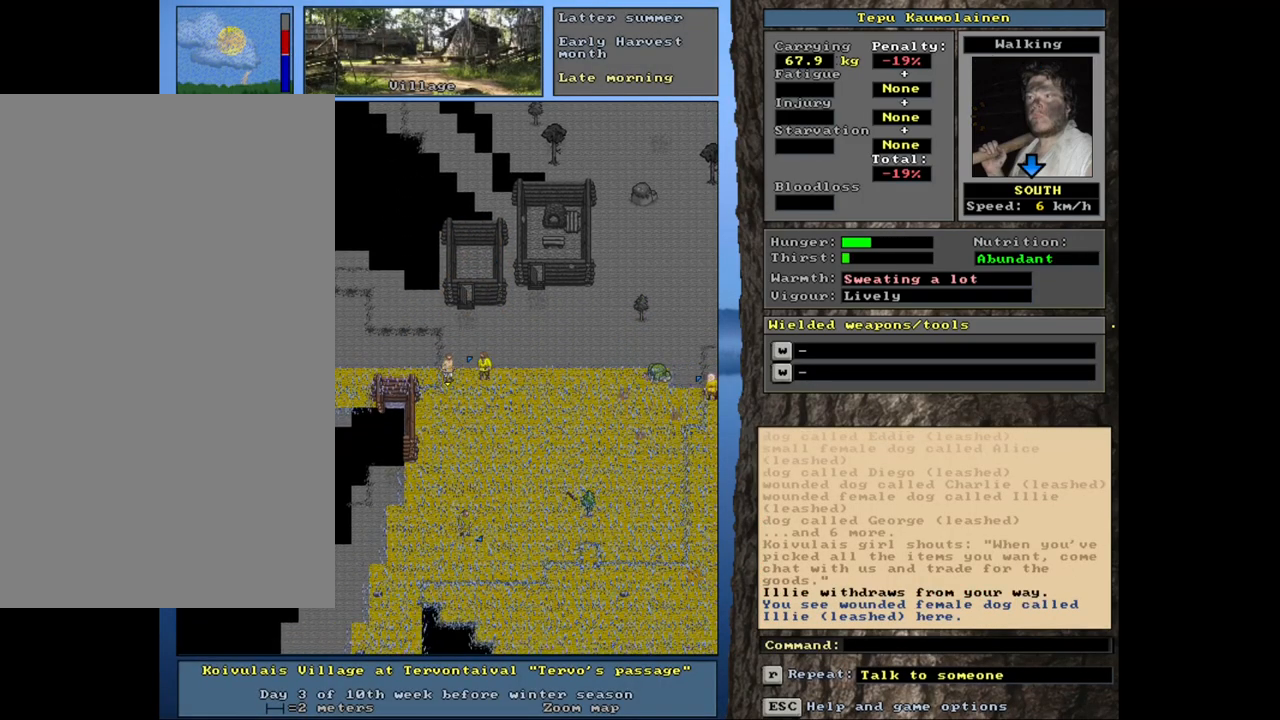
{"keys": ["ctrl_l", "num1", "num2"], "mouse": [], "events": [[50, "num1", "up"], [50, "num2", "down"], [150, "num2", "up"], [250, "num2", "down"], [350, "num2", "up"], [450, "num2", "down"], [483, "num1", "down"]]}
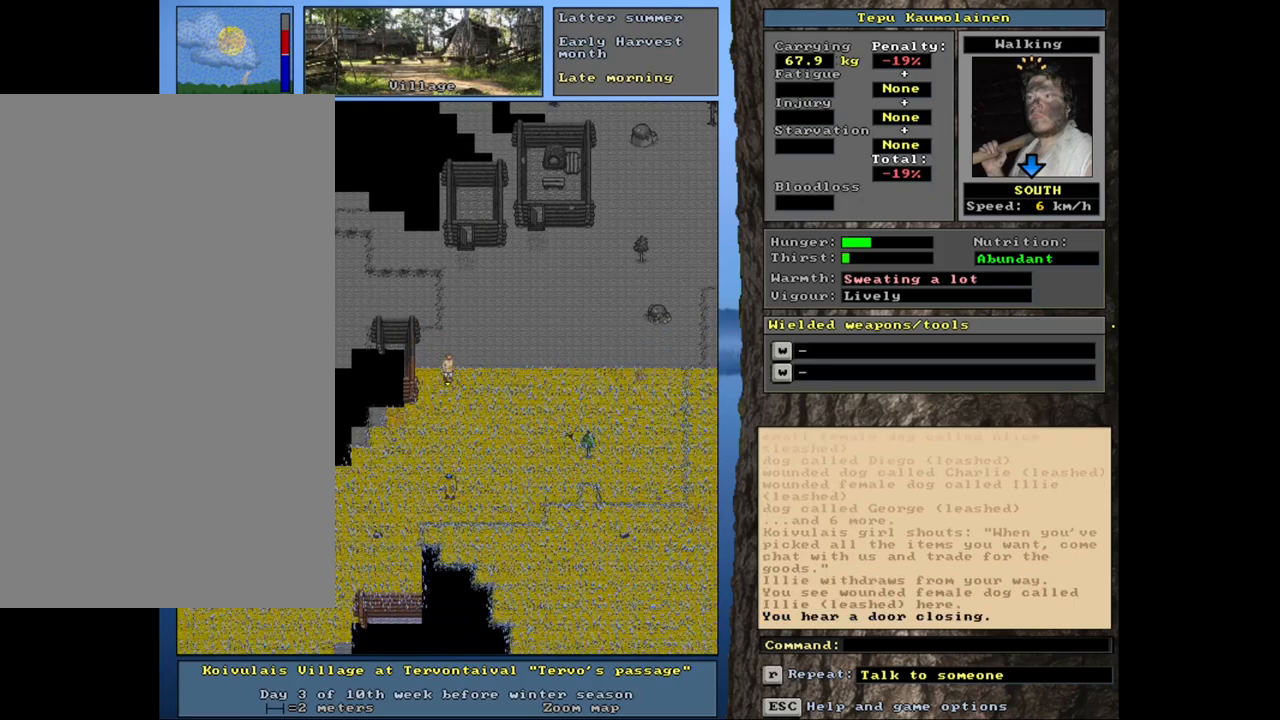
{"keys": [], "mouse": [], "events": [[17, "num2", "up"], [100, "num1", "up"], [183, "num1", "down"], [300, "num1", "up"], [467, "ctrl_l", "up"]]}
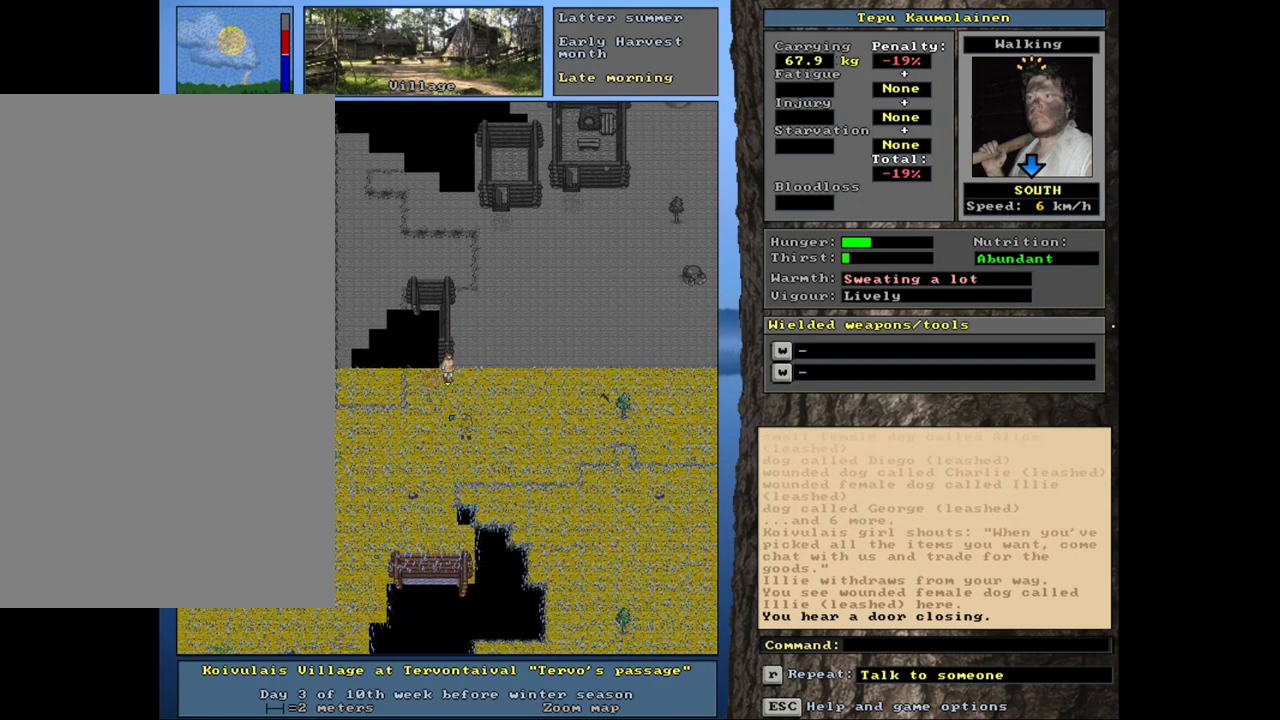
{"keys": ["ctrl_l"], "mouse": [], "events": [[50, "num3", "down"], [117, "num3", "up"], [233, "ctrl_l", "down"], [333, "num7", "down"], [433, "num7", "up"]]}
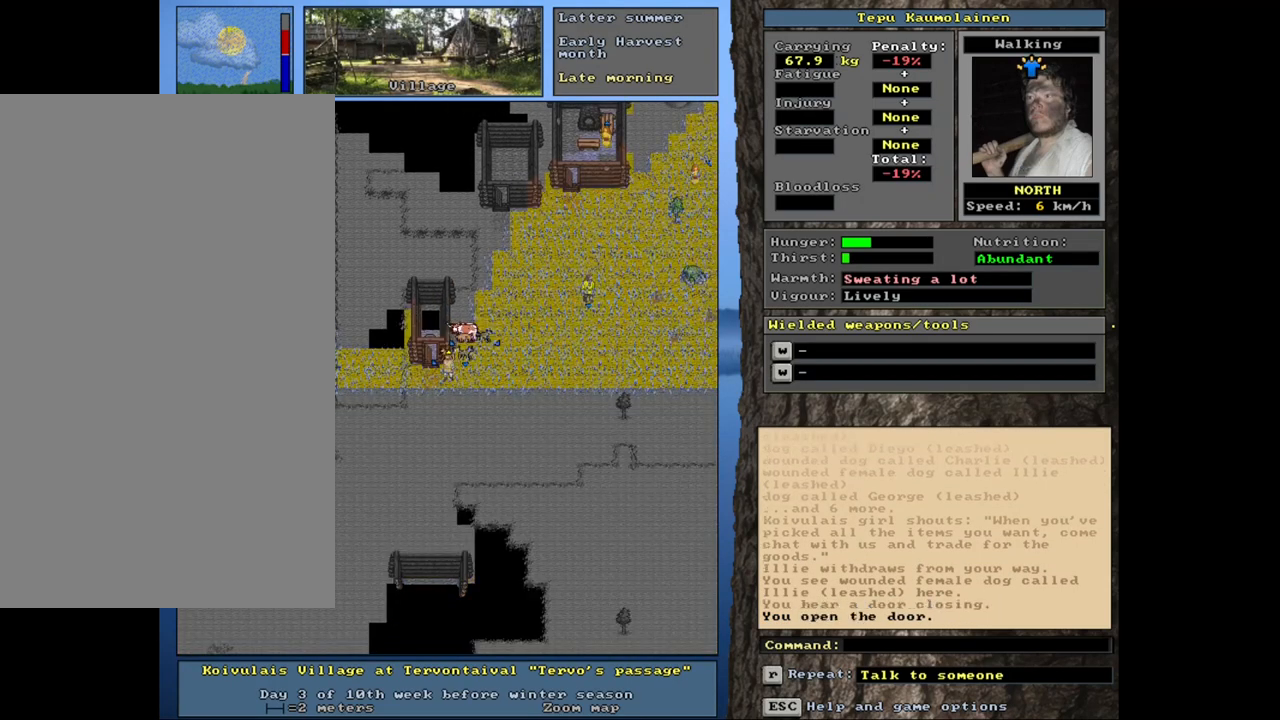
{"keys": ["ctrl_l"], "mouse": [], "events": [[33, "num7", "down"], [133, "num7", "up"]]}
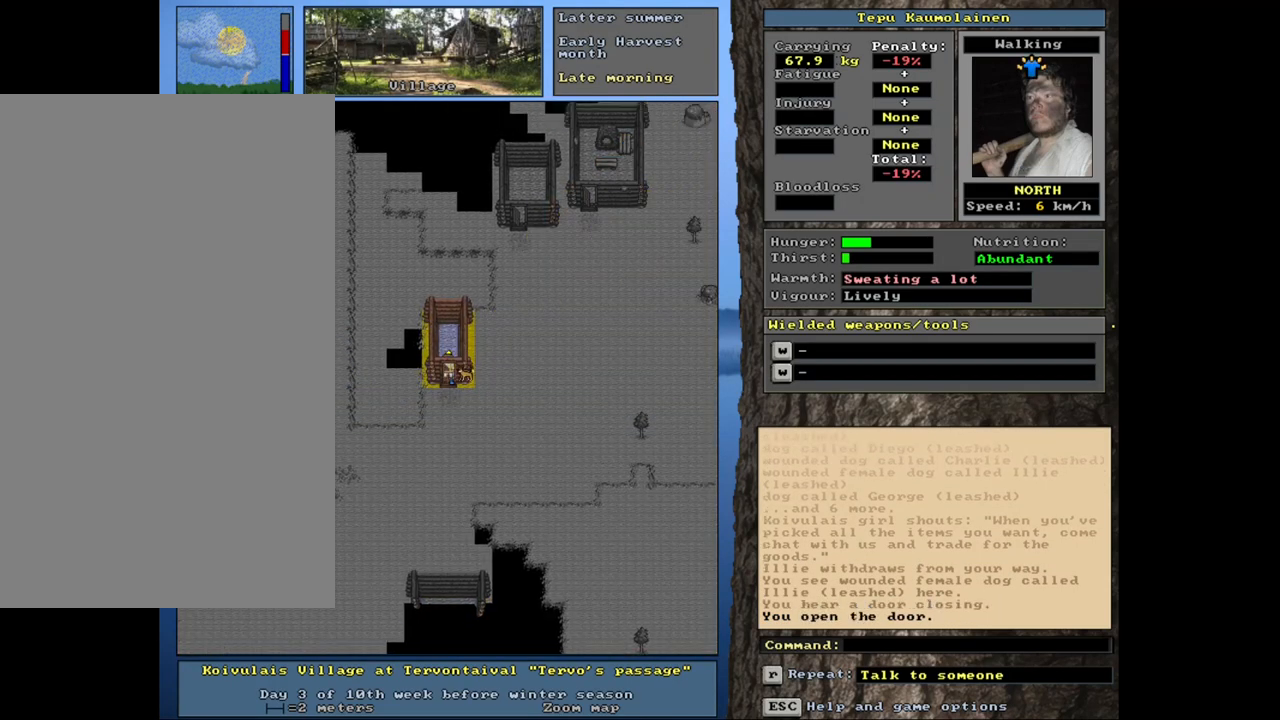
{"keys": ["ctrl_l"], "mouse": [], "events": [[133, "num8", "down"], [217, "num8", "up"]]}
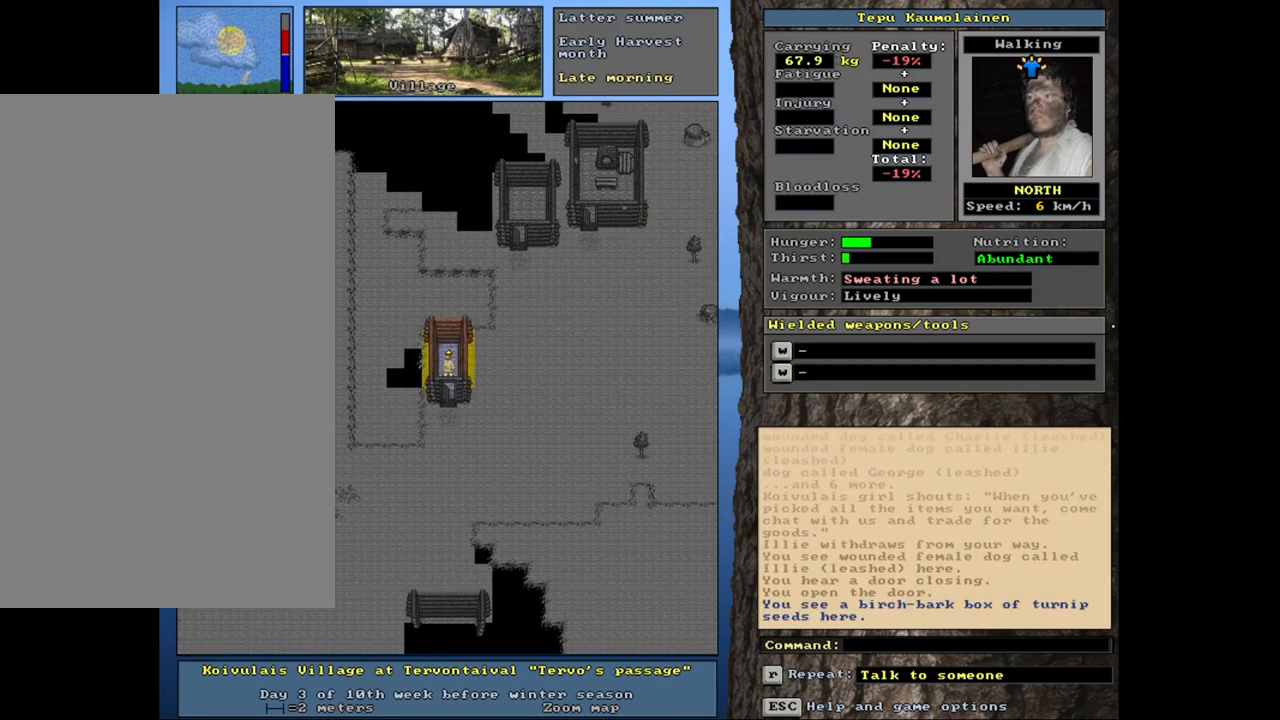
{"keys": ["ctrl_l"], "mouse": [], "events": [[233, "num8", "down"], [317, "num8", "up"]]}
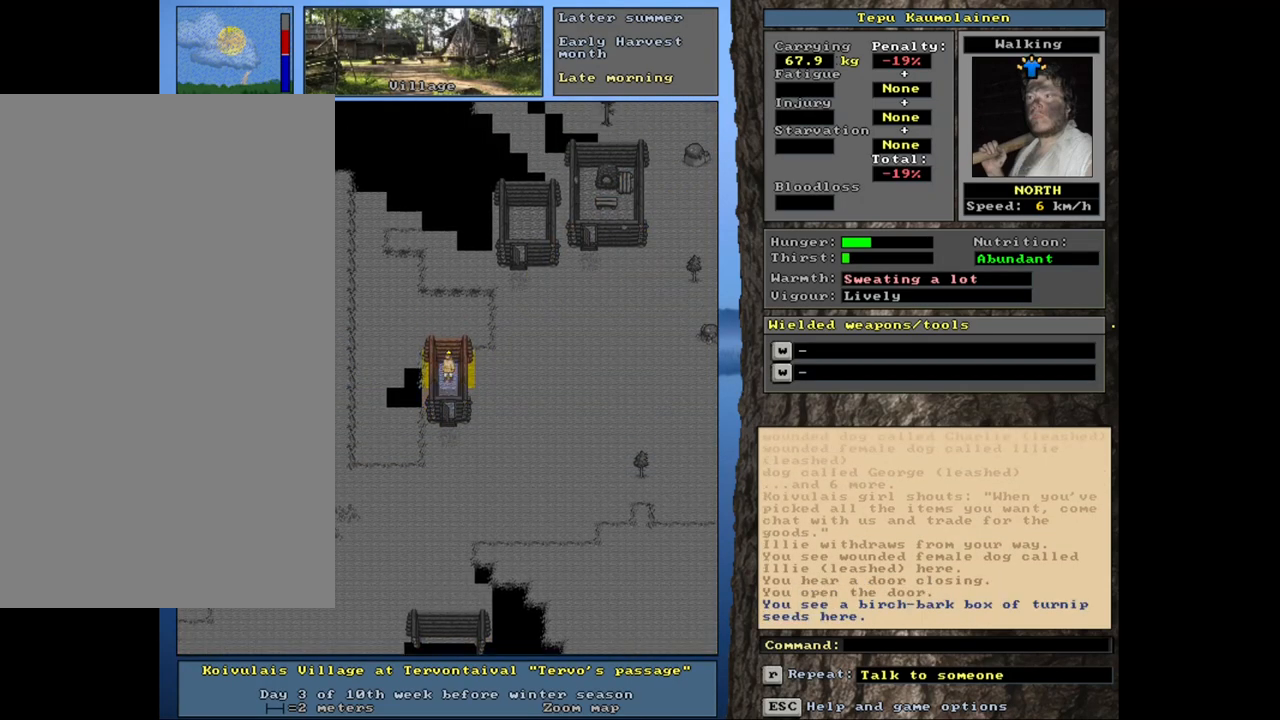
{"keys": [], "mouse": [], "events": [[100, "num8", "down"], [200, "num8", "up"], [300, "ctrl_l", "up"]]}
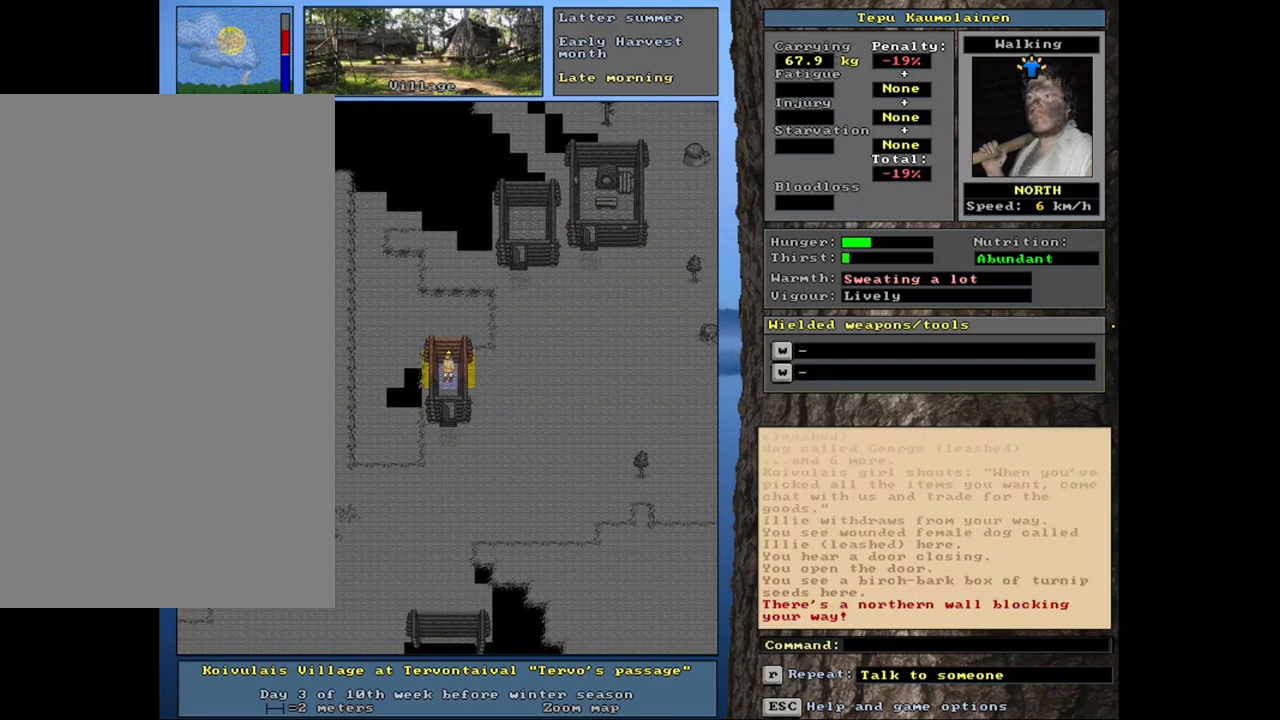
{"keys": [], "mouse": [], "events": [[333, "d", "down"], [417, "d", "up"]]}
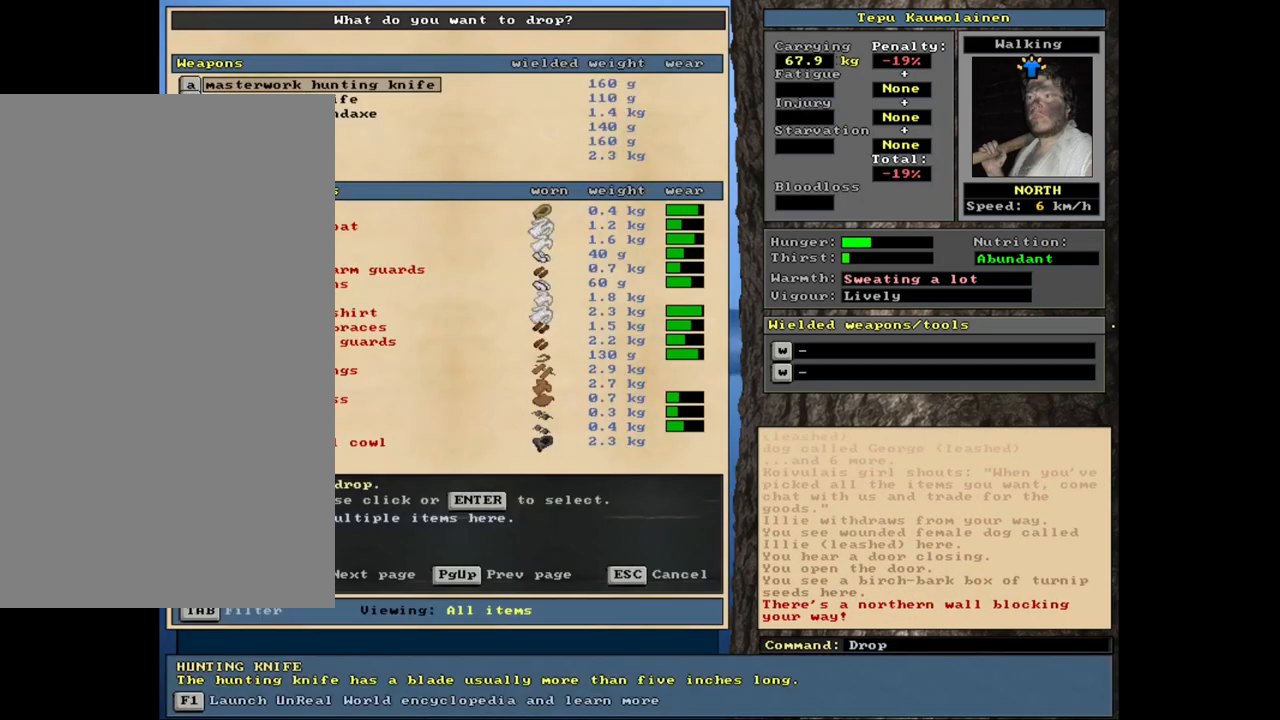
{"keys": [], "mouse": [], "events": [[200, "tab", "down"], [317, "tab", "up"]]}
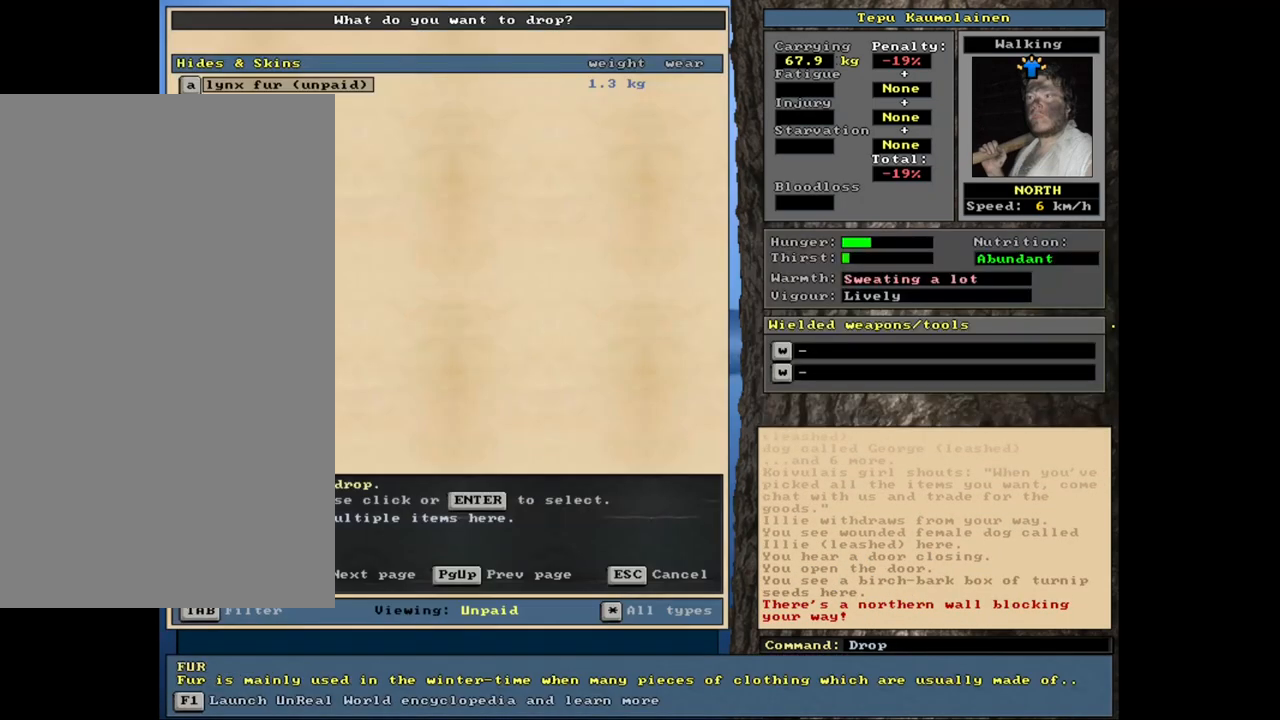
{"keys": [], "mouse": [], "events": [[217, "return", "down"], [300, "return", "up"]]}
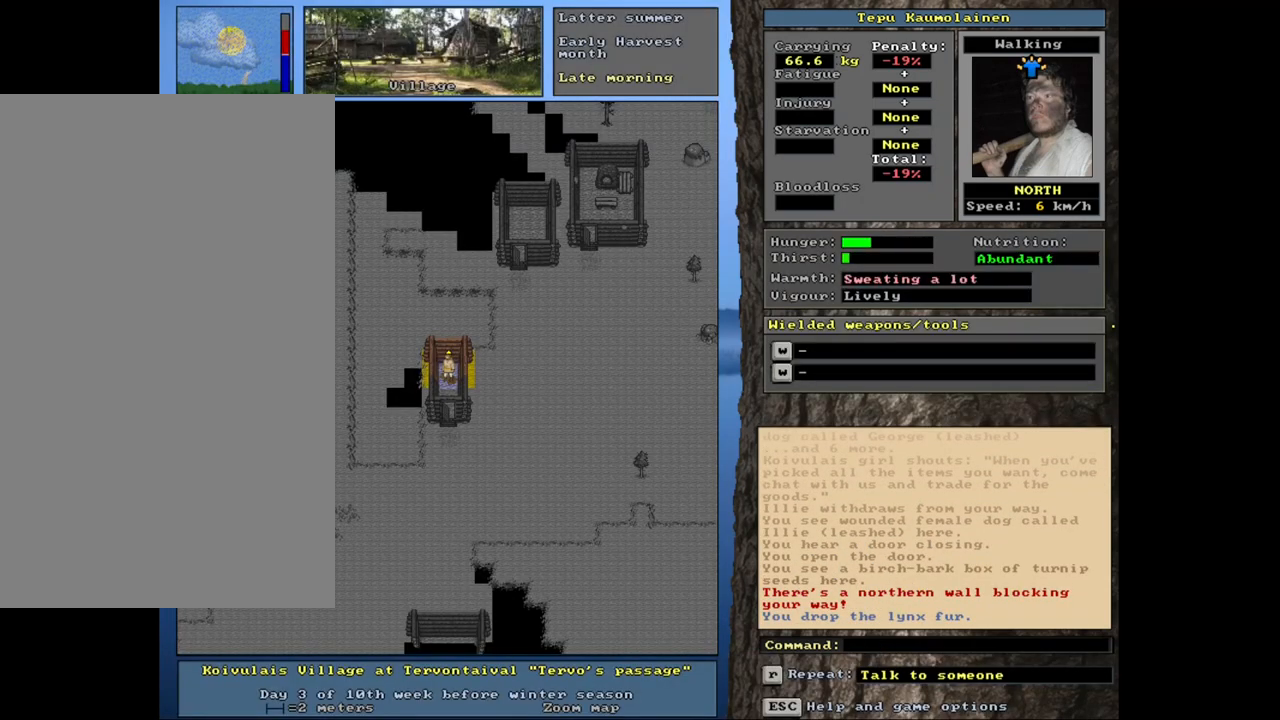
{"keys": ["ctrl_l", "num2"], "mouse": [], "events": [[300, "num3", "down"], [350, "num3", "up"], [400, "ctrl_l", "down"], [483, "num2", "down"]]}
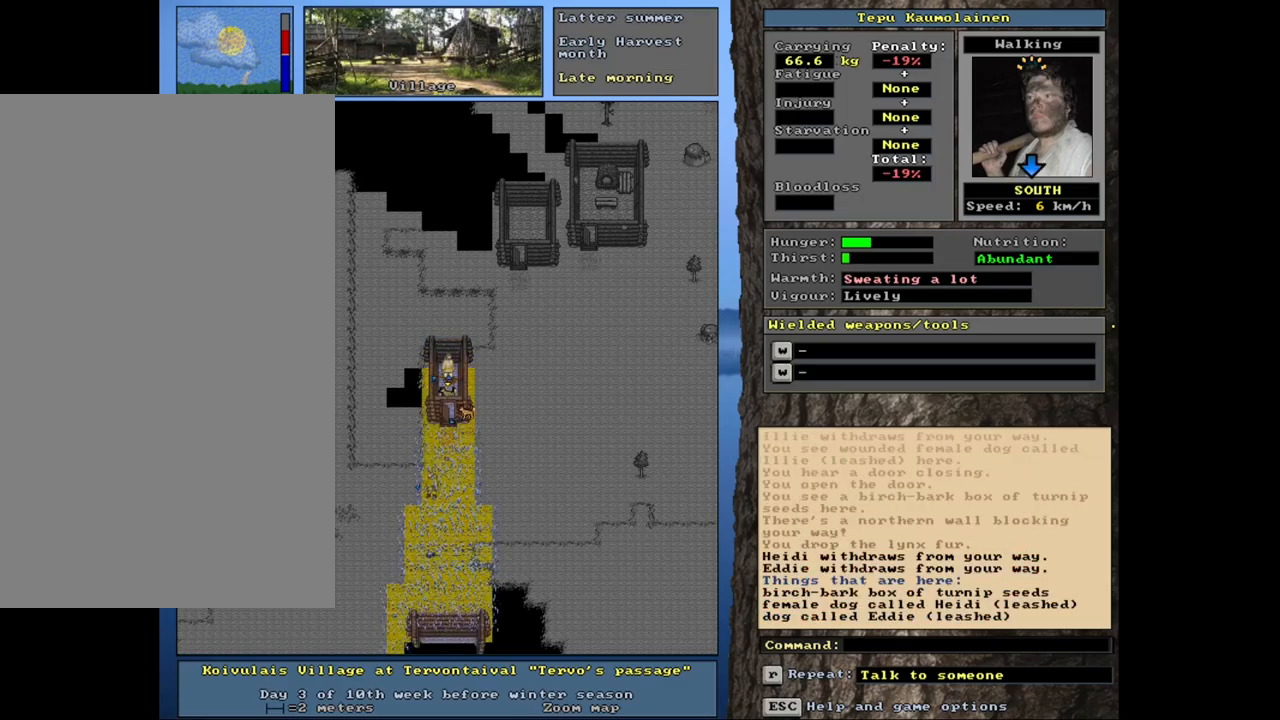
{"keys": ["ctrl_l"], "mouse": [], "events": [[50, "num2", "up"], [133, "num2", "down"], [200, "num2", "up"], [283, "num2", "down"], [333, "num2", "up"], [417, "num2", "down"], [483, "num2", "up"]]}
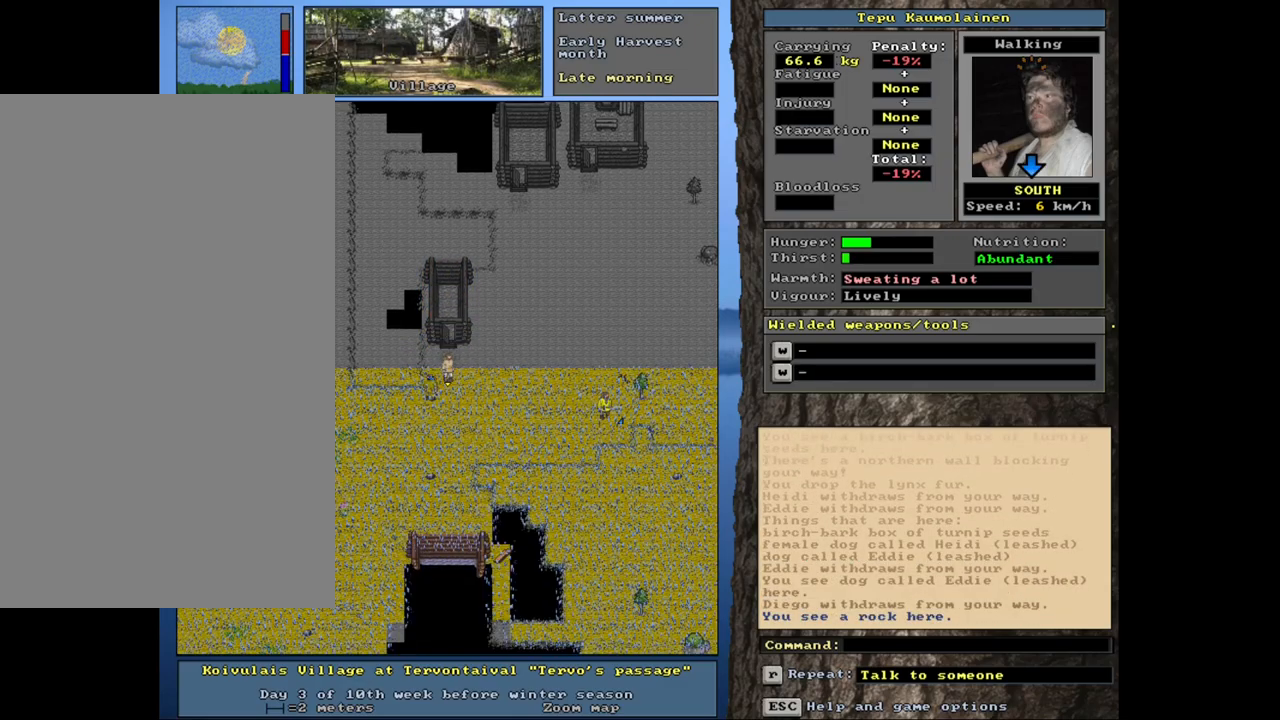
{"keys": ["ctrl_l", "num2"], "mouse": [], "events": [[50, "num3", "down"], [150, "num3", "up"], [283, "num3", "down"], [350, "num3", "up"], [383, "num2", "down"]]}
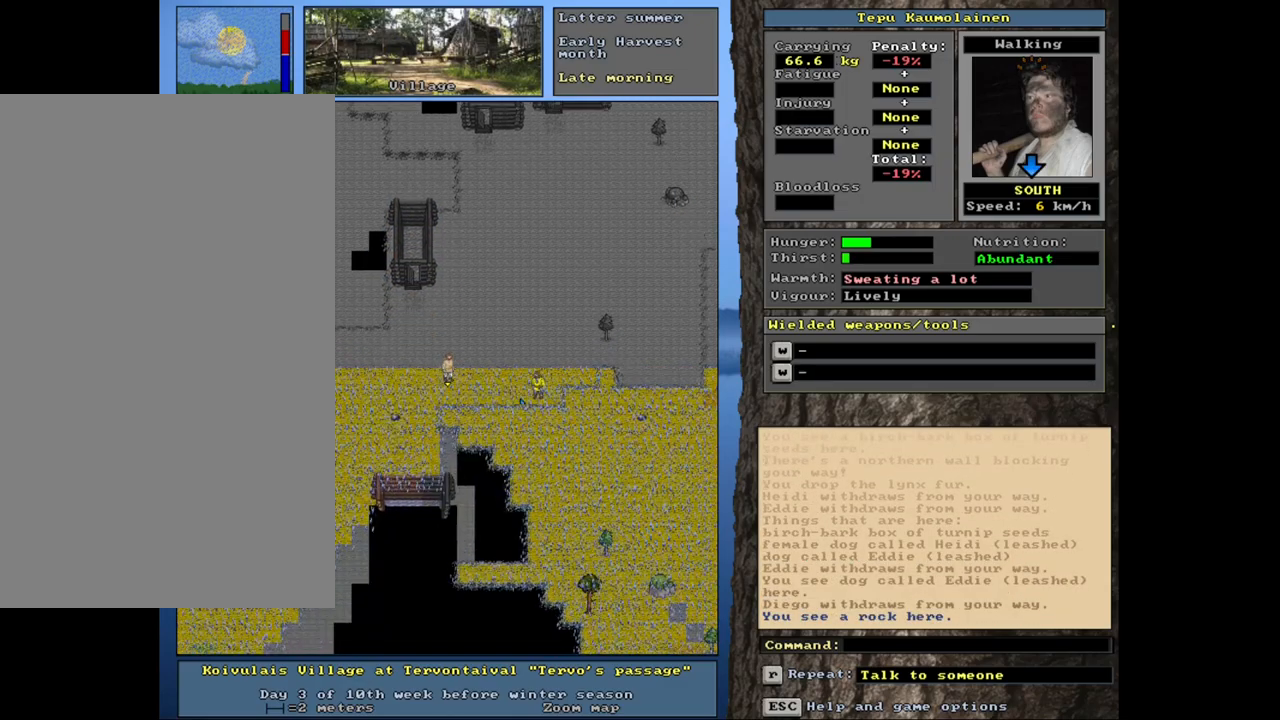
{"keys": ["ctrl_l"], "mouse": [], "events": [[17, "num2", "up"], [33, "num1", "down"], [300, "num1", "up"], [367, "num1", "down"], [433, "num1", "up"]]}
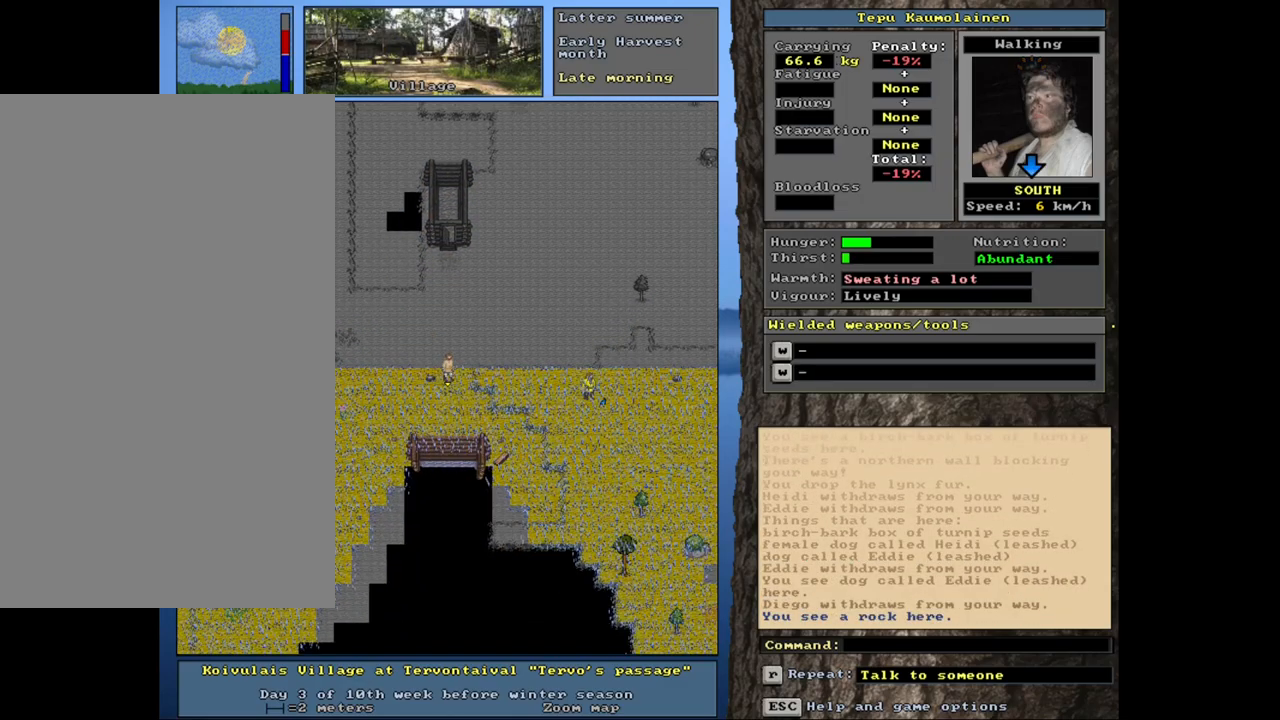
{"keys": ["ctrl_l", "num1"], "mouse": [], "events": [[17, "num1", "down"], [117, "num1", "up"], [167, "num1", "down"], [233, "num1", "up"], [300, "num2", "down"], [417, "num2", "up"], [500, "num1", "down"]]}
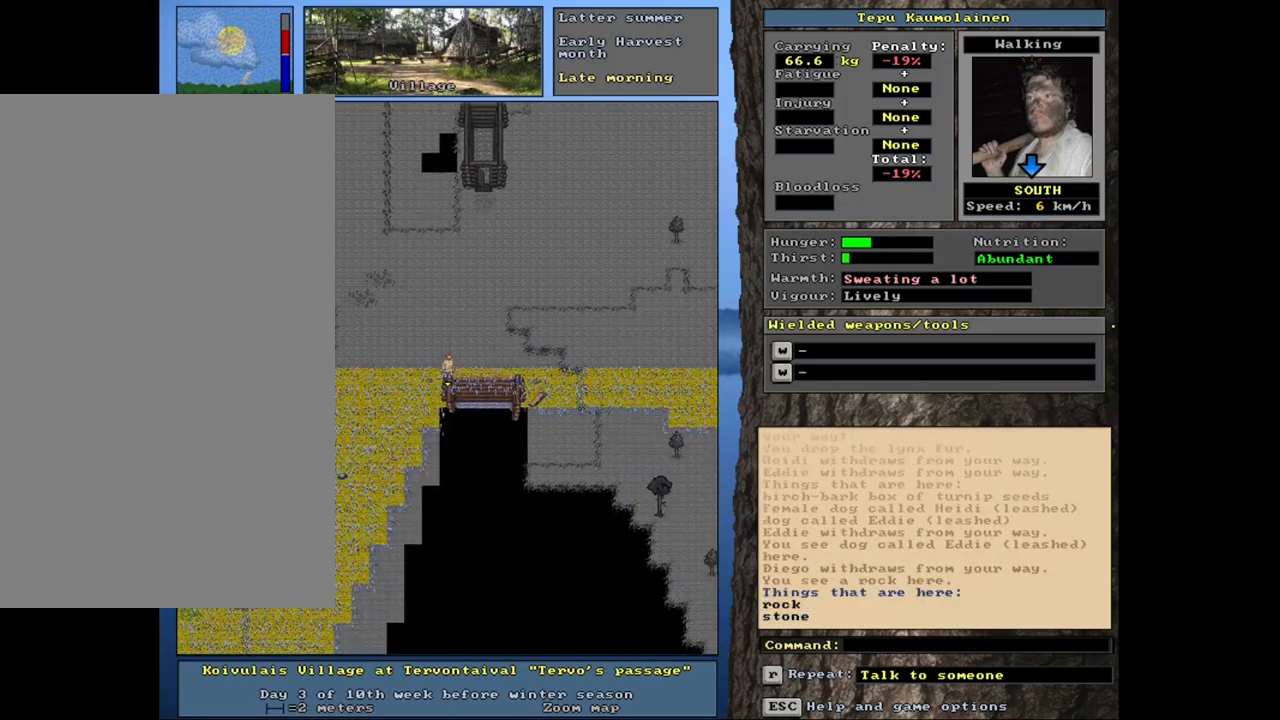
{"keys": ["ctrl_l", "num3"], "mouse": [], "events": [[33, "num1", "up"], [117, "num1", "down"], [233, "num1", "up"], [350, "num2", "down"], [400, "num2", "up"], [433, "num3", "down"]]}
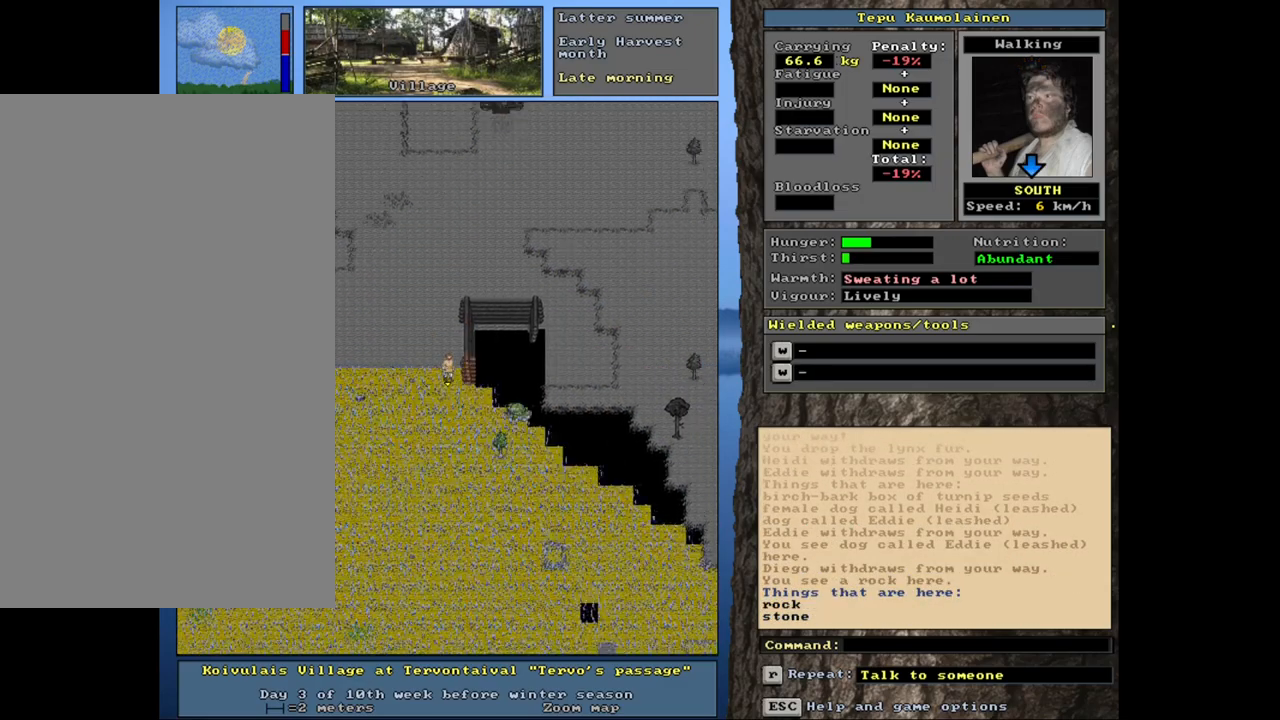
{"keys": ["num3"], "mouse": [], "events": [[33, "num3", "up"], [117, "num3", "down"], [183, "num3", "up"], [283, "num3", "down"], [333, "num3", "up"], [383, "ctrl_l", "up"], [450, "num3", "down"]]}
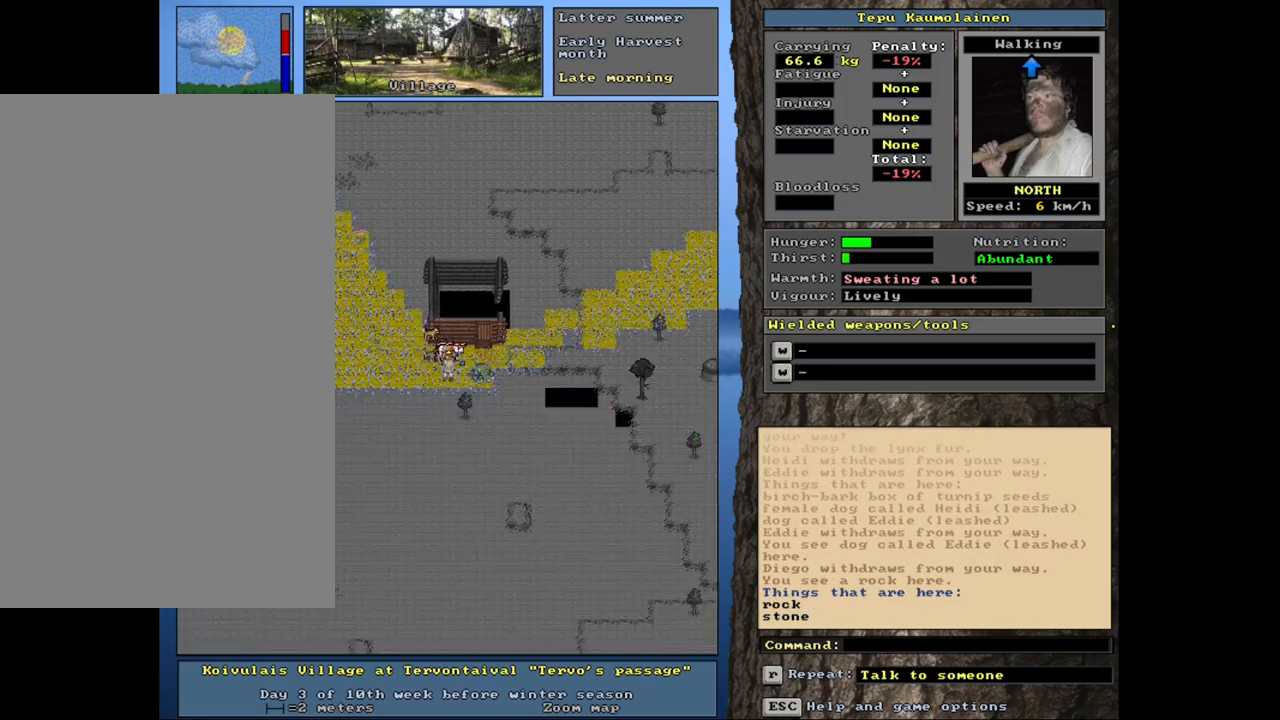
{"keys": ["ctrl_l", "num9"], "mouse": [], "events": [[50, "num3", "up"], [133, "ctrl_l", "down"], [467, "num9", "down"]]}
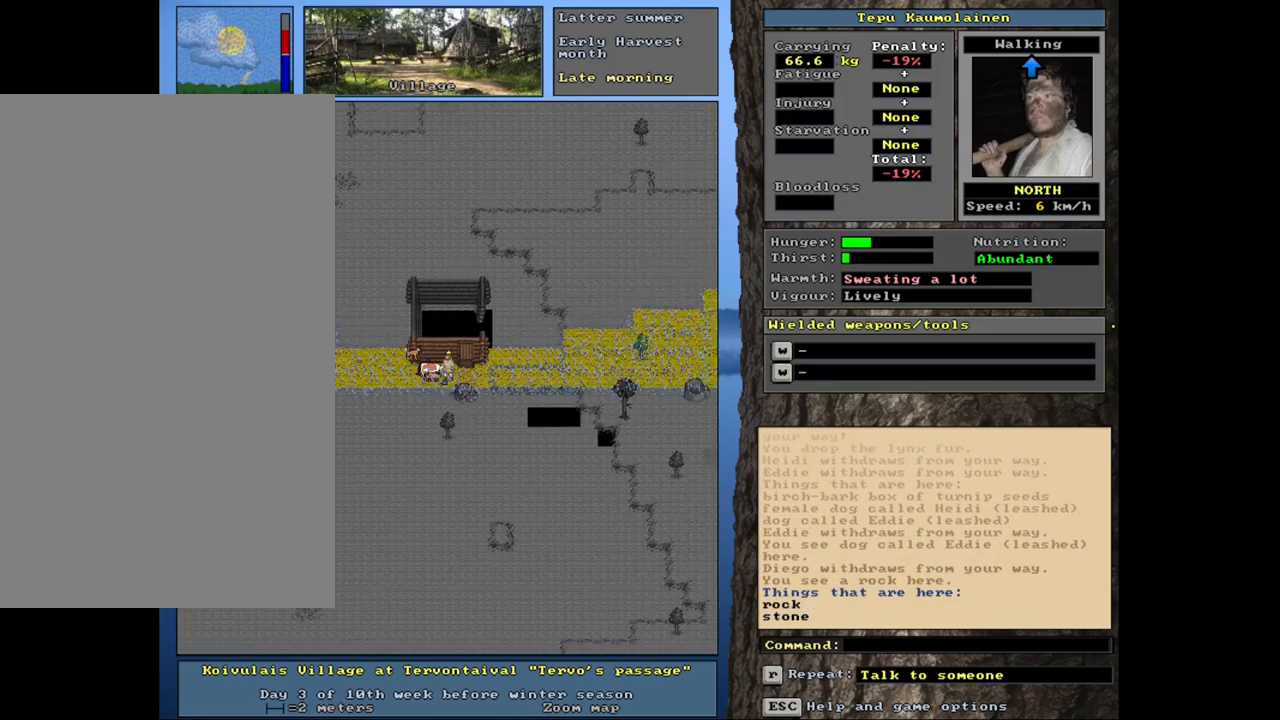
{"keys": ["ctrl_l"], "mouse": [], "events": [[67, "num9", "up"], [167, "num9", "down"], [283, "num9", "up"]]}
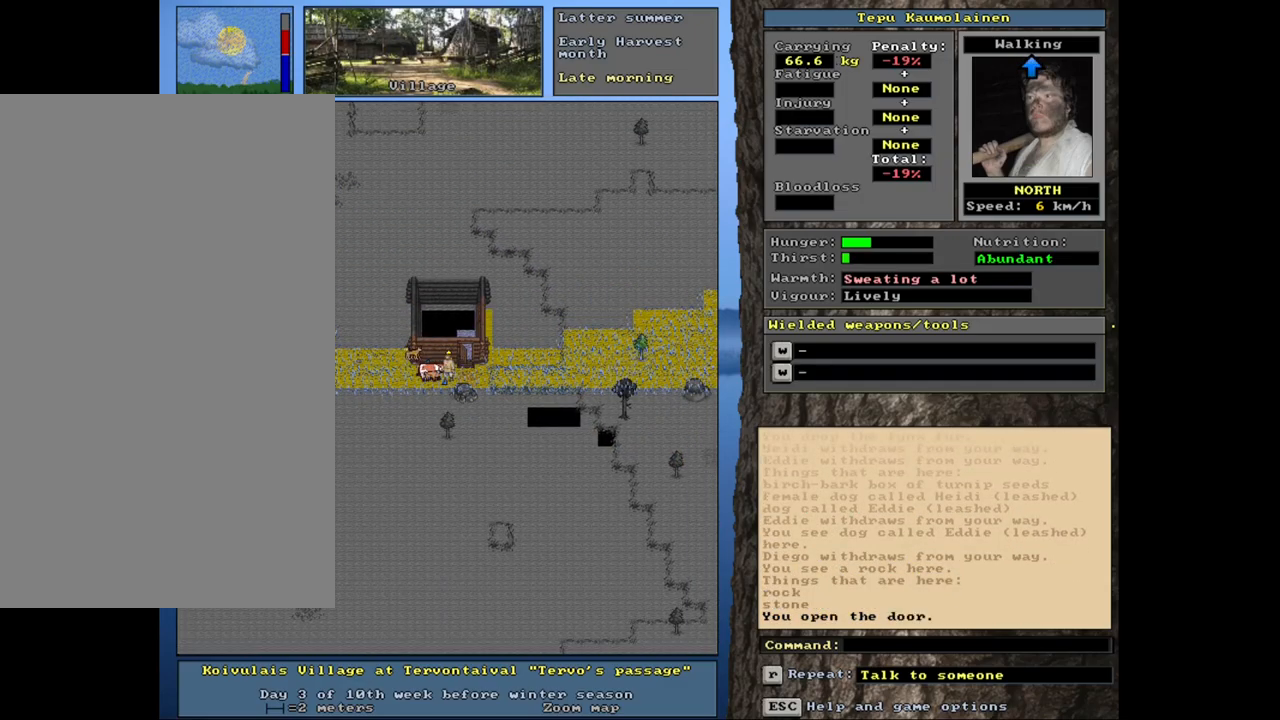
{"keys": [], "mouse": [], "events": [[83, "num9", "down"], [183, "num9", "up"], [433, "ctrl_l", "up"]]}
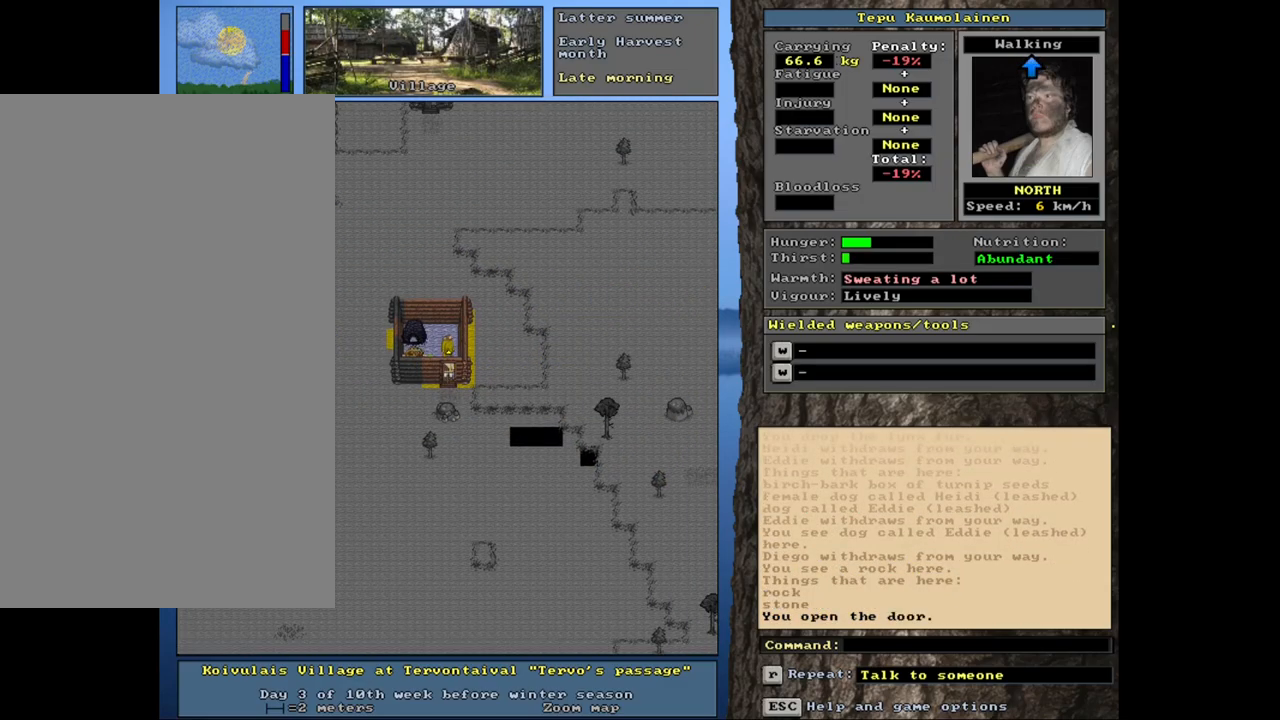
{"keys": [], "mouse": [], "events": [[183, "f3", "down"], [200, "num8", "down"], [250, "f3", "up"], [300, "num8", "up"]]}